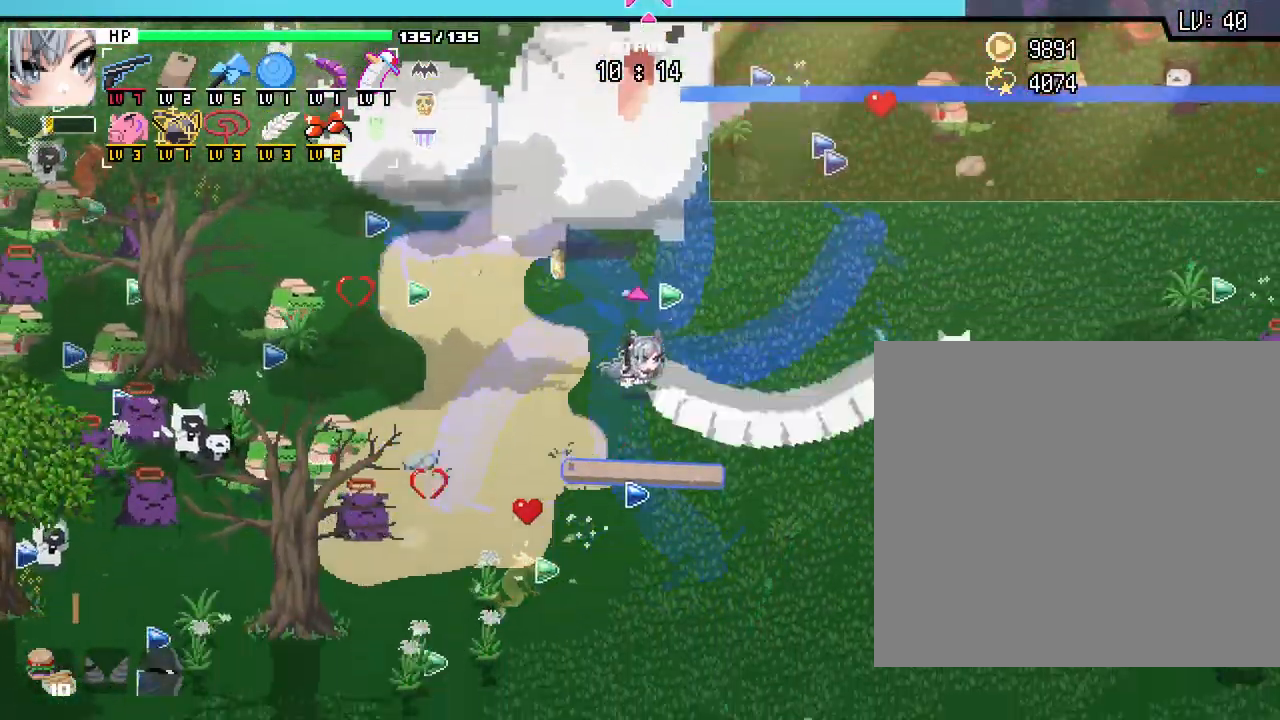
Gameplay with keyboard and mouse; each line is a JSON object with the keys and mouse buttons held at the frame after it. "events" lists presses ("down") and releases ("up") of ".", "/", "0", "1", "2", "3", "4", "5", "6", "7", "8", "9", "a", "alt_l", "alt_r", "b", "backslash", "backspace", "c", "caps_lock", "comma", "ctrl_l", "ctrl_r", "d", "e", "equals", "escape", "f", "f1", "f10", "f11", "f12", "f2", "f3", "f4", "f5", "f6", "f7", "f8", "f9", "g", "h", "i", "j", "k", "l", "lbracket", "m", "minus", "n", "o", "p", "q", "quote", "r", "rbracket", "return", "s", "semicolon", "shift_l", "shift_r", "space", "super_l", "super_r", "t", "tab", "tilde", "u", "v", "w", "x", "y", "z", "mouse_left", "mouse_wheel", "mouse_right", "mouse_mb4" and "mouse_mb5" between this image and that frame as [ms after this image, input, new state], when the widget could be followed in between. "mouse_left", "mouse_wheel", "mouse_right", "mouse_mb4", "mouse_mb5" = the "left", "wheel", "right", "mb4", "mb5" buttons of the "mouse" list. No other keys are recorded. "wheel" means that the mouse wheel is clicked or scrolled. Not read: mouse_move.
{"keys": ["a"], "mouse": []}
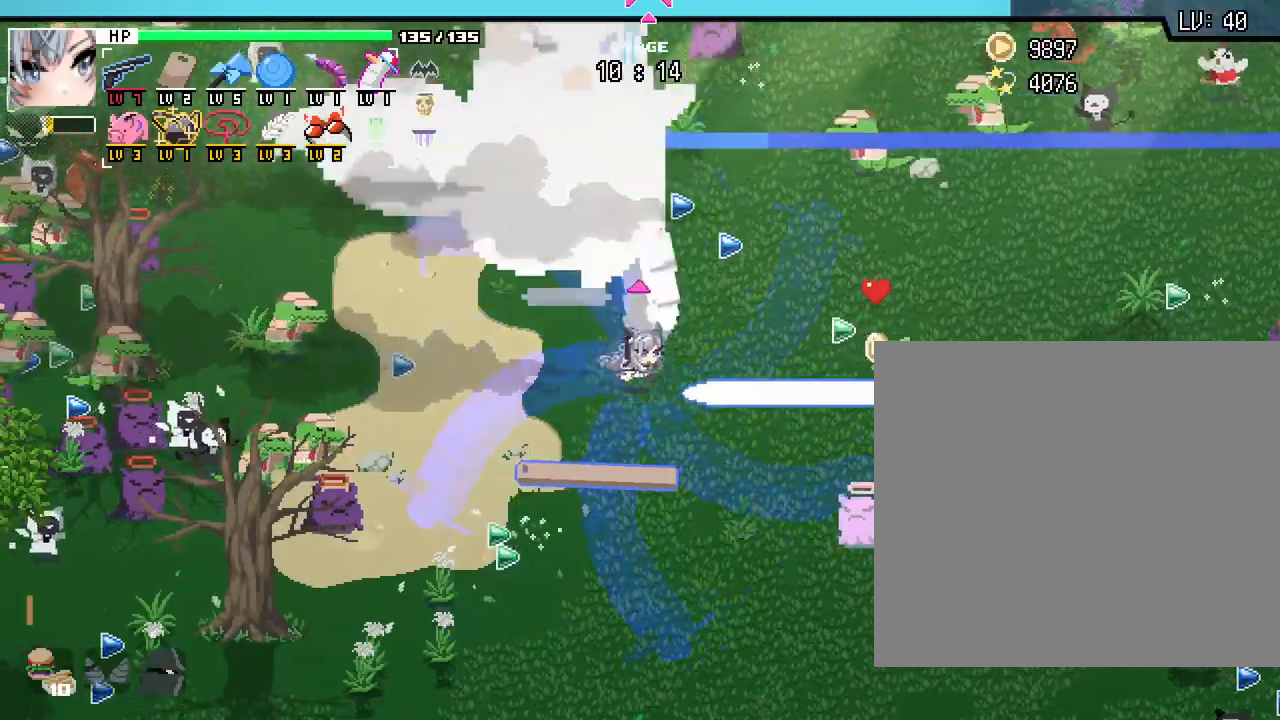
{"keys": ["a", "s"], "mouse": []}
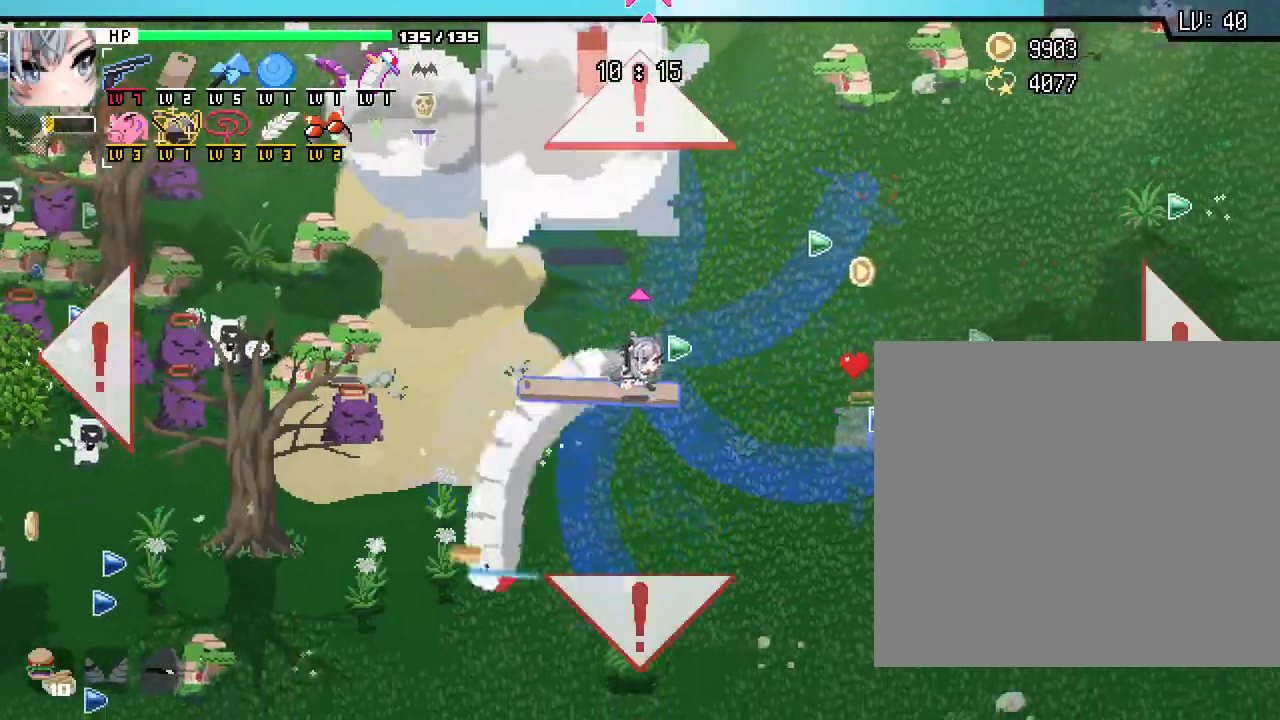
{"keys": ["a", "w"], "mouse": [], "events": [[183, "a", "up"], [200, "d", "down"], [283, "s", "up"], [400, "w", "down"], [483, "d", "up"], [500, "a", "down"]]}
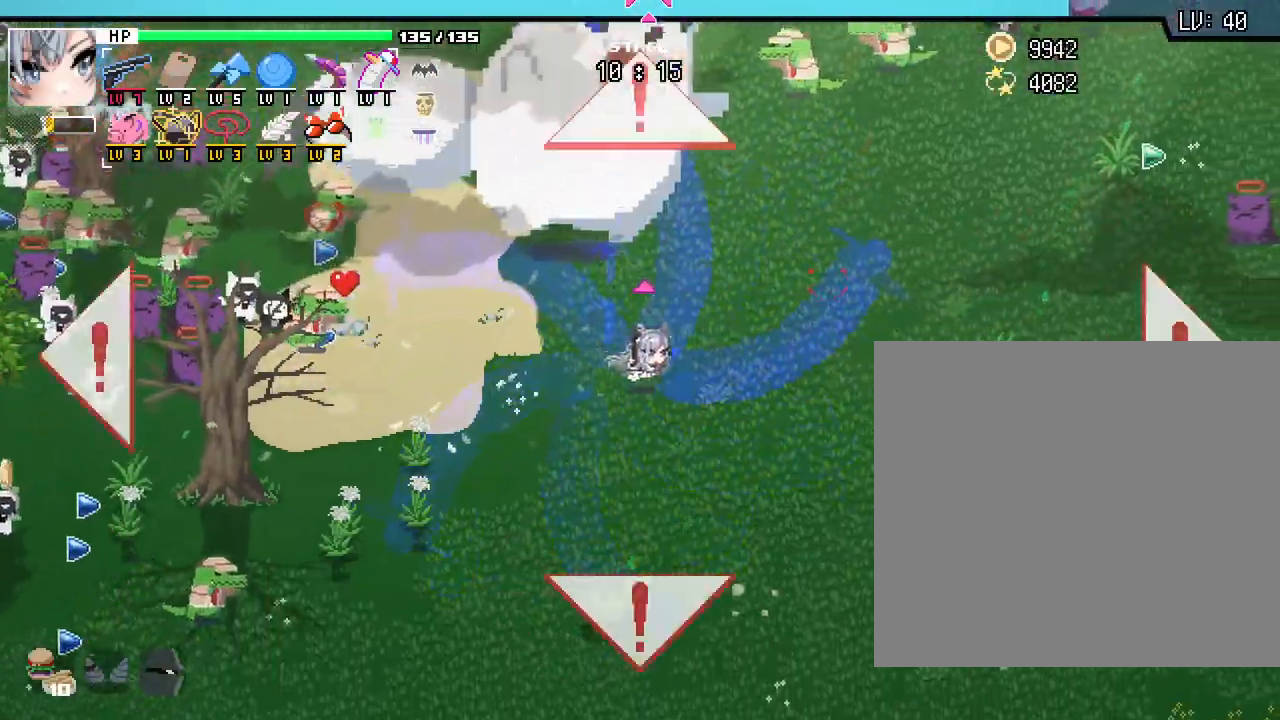
{"keys": ["d", "s"], "mouse": [], "events": [[83, "w", "up"], [183, "s", "down"], [250, "a", "up"], [267, "d", "down"]]}
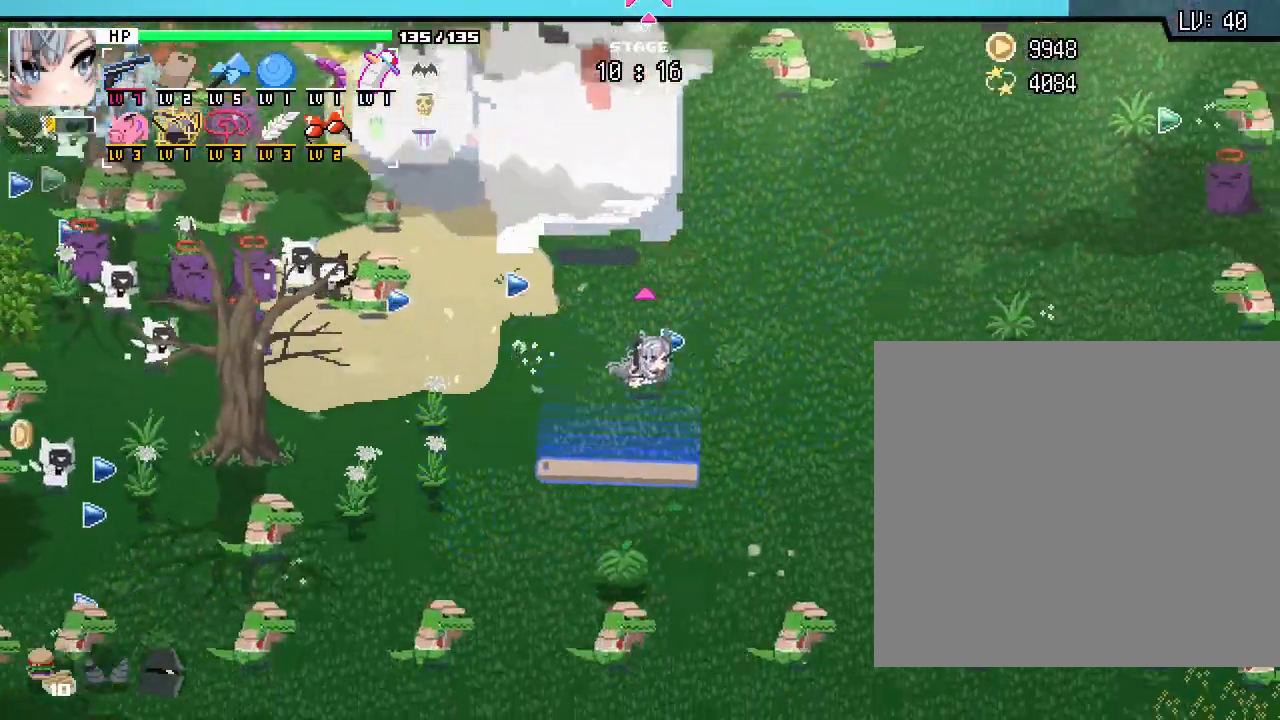
{"keys": ["d"], "mouse": []}
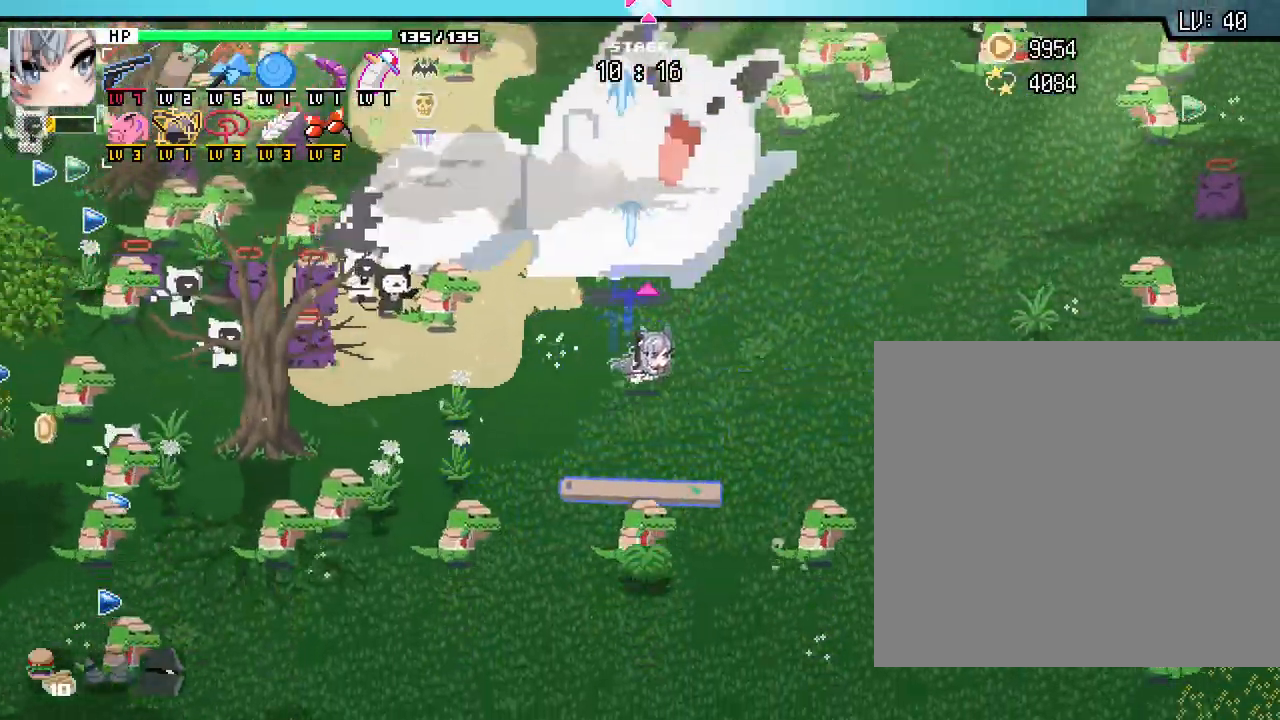
{"keys": ["s"], "mouse": []}
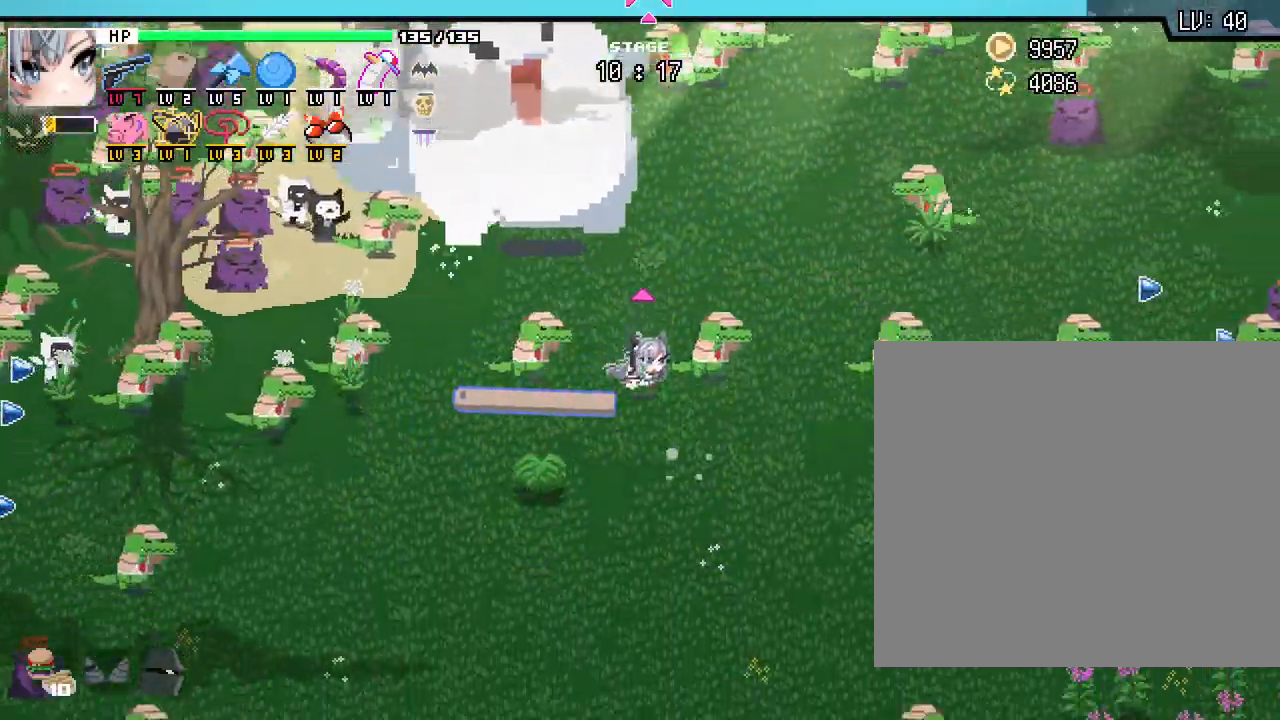
{"keys": ["a"], "mouse": [], "events": [[200, "a", "down"], [417, "s", "up"]]}
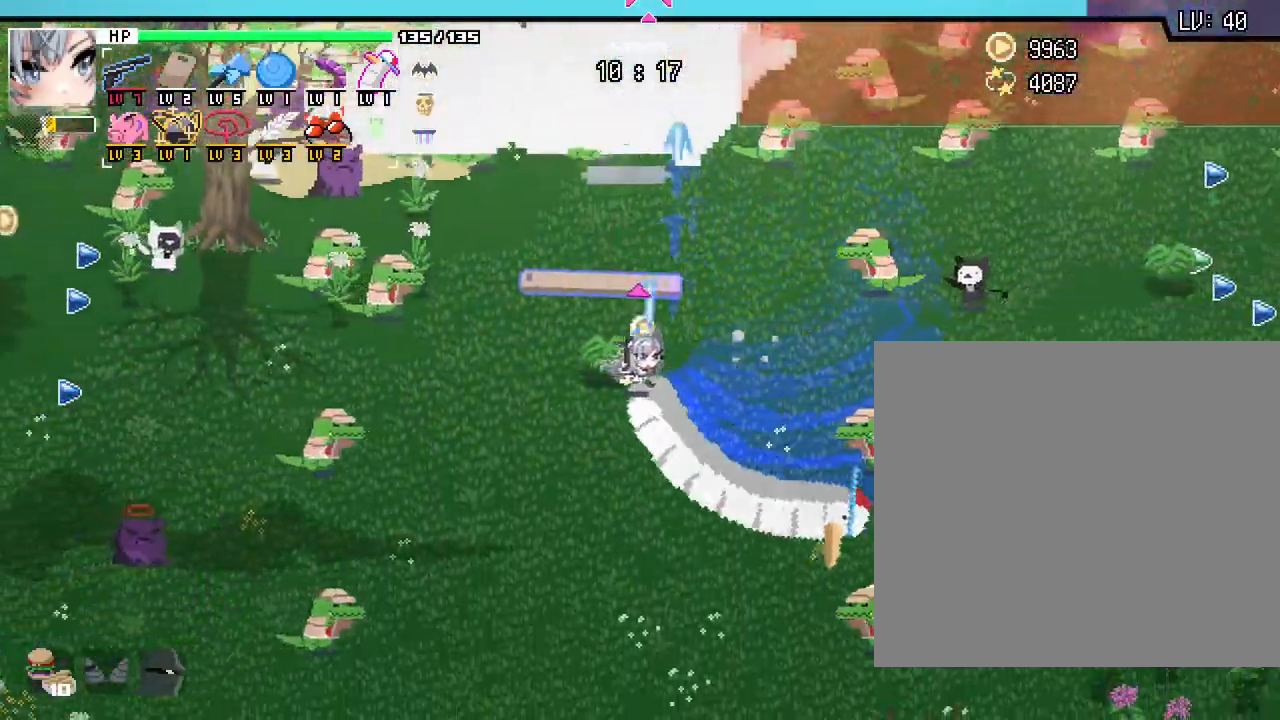
{"keys": ["d", "s"], "mouse": [], "events": [[33, "w", "down"], [133, "a", "up"], [183, "d", "down"], [250, "w", "up"], [383, "s", "down"]]}
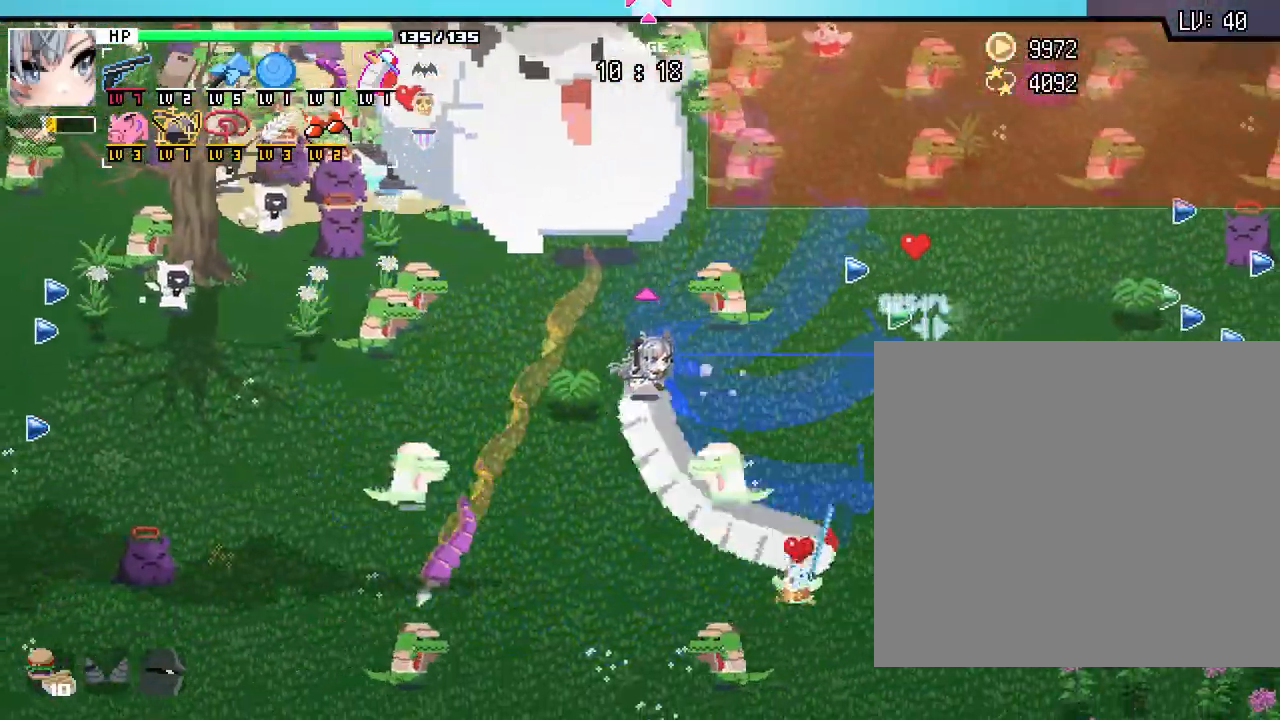
{"keys": ["a", "w"], "mouse": [], "events": [[200, "s", "up"], [383, "w", "down"], [483, "d", "up"], [500, "a", "down"]]}
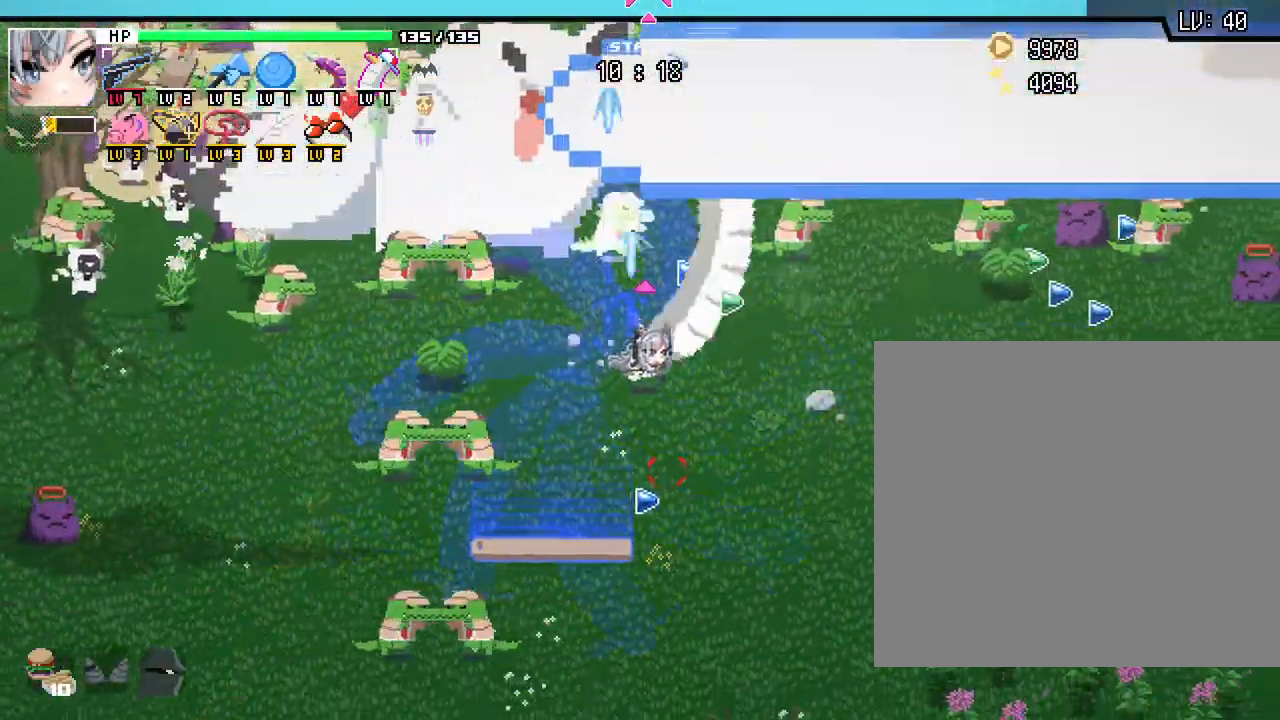
{"keys": ["a", "s"], "mouse": [], "events": [[67, "w", "up"], [483, "s", "down"]]}
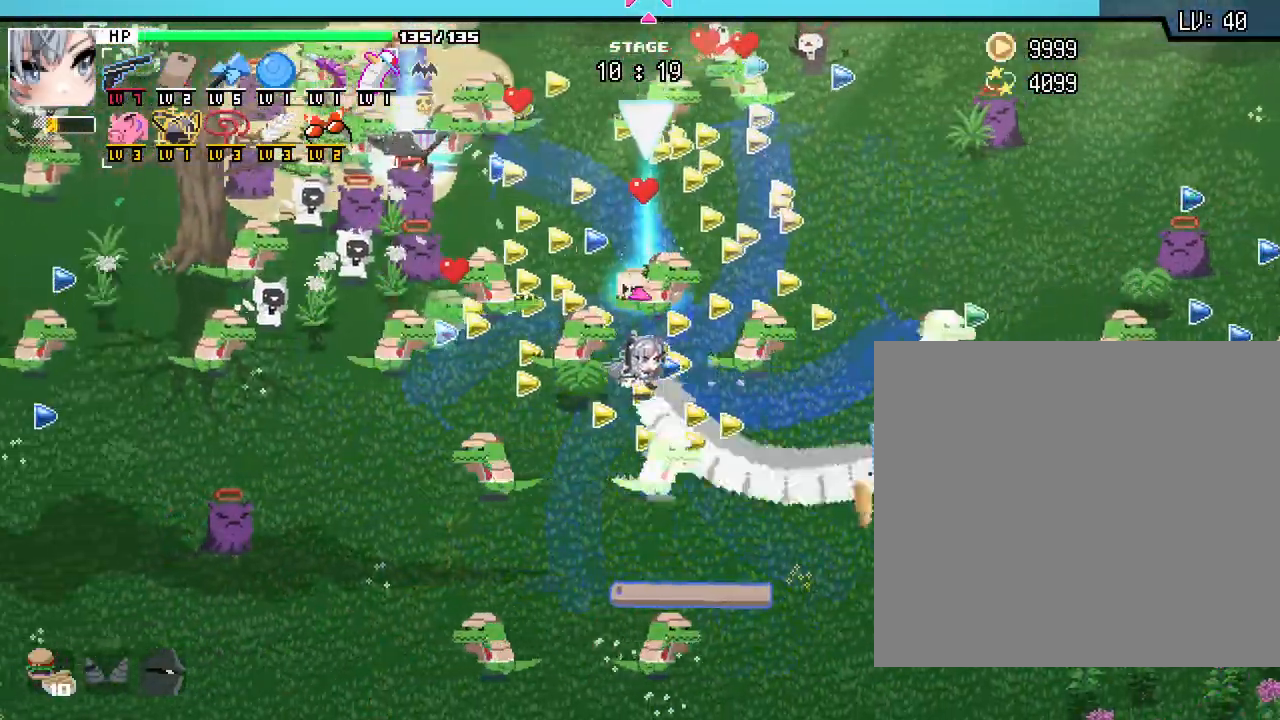
{"keys": ["w"], "mouse": [], "events": [[150, "a", "up"], [250, "d", "down"], [267, "s", "up"], [367, "w", "down"], [433, "d", "up"]]}
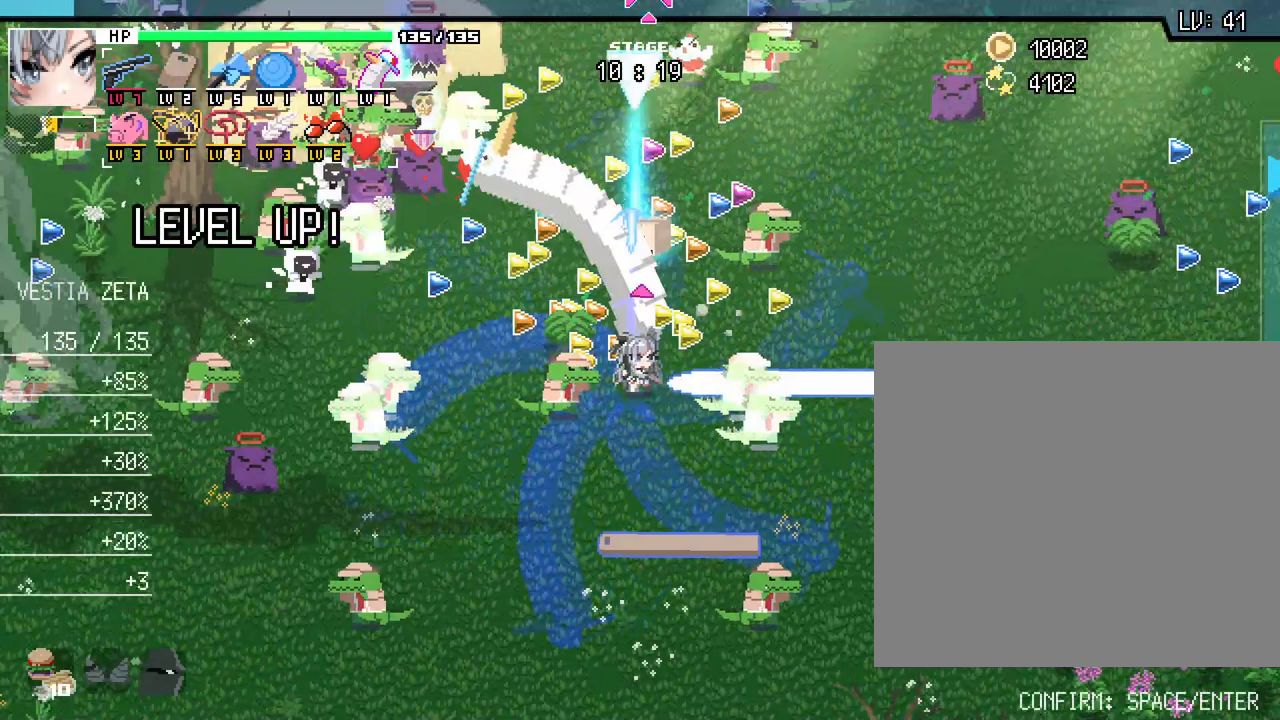
{"keys": [], "mouse": [], "events": [[300, "w", "up"]]}
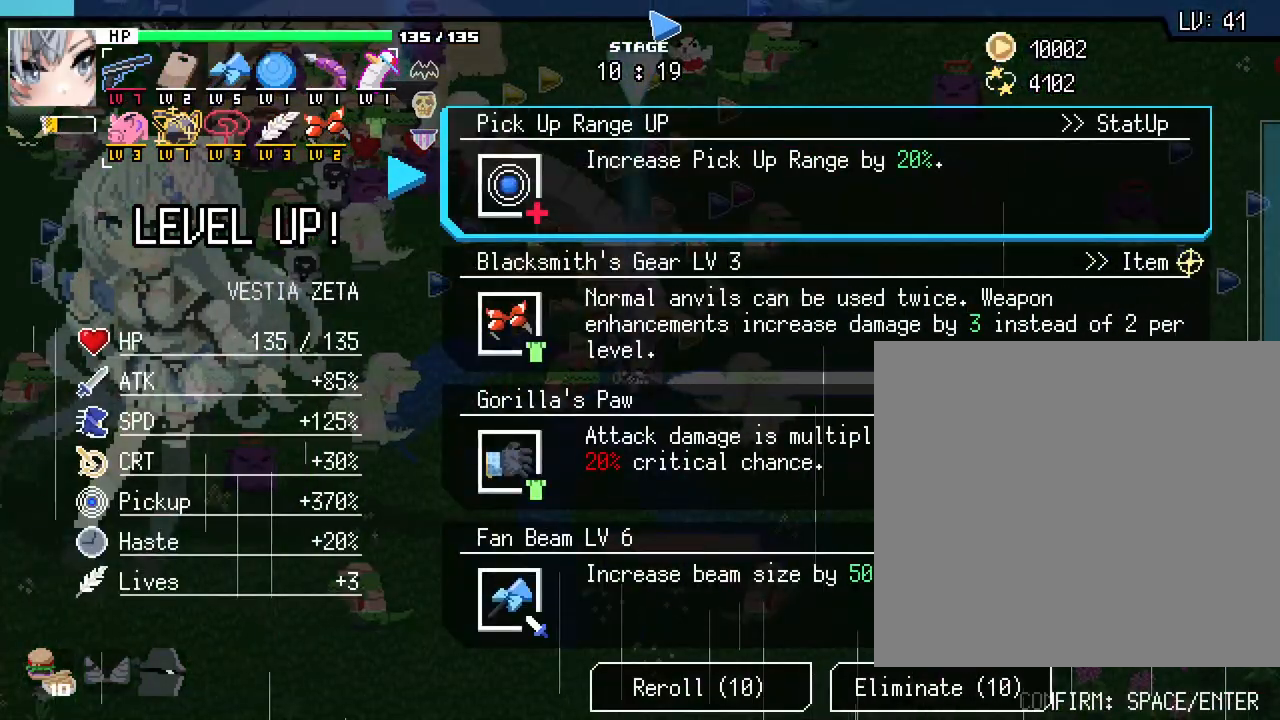
{"keys": [], "mouse": [], "events": []}
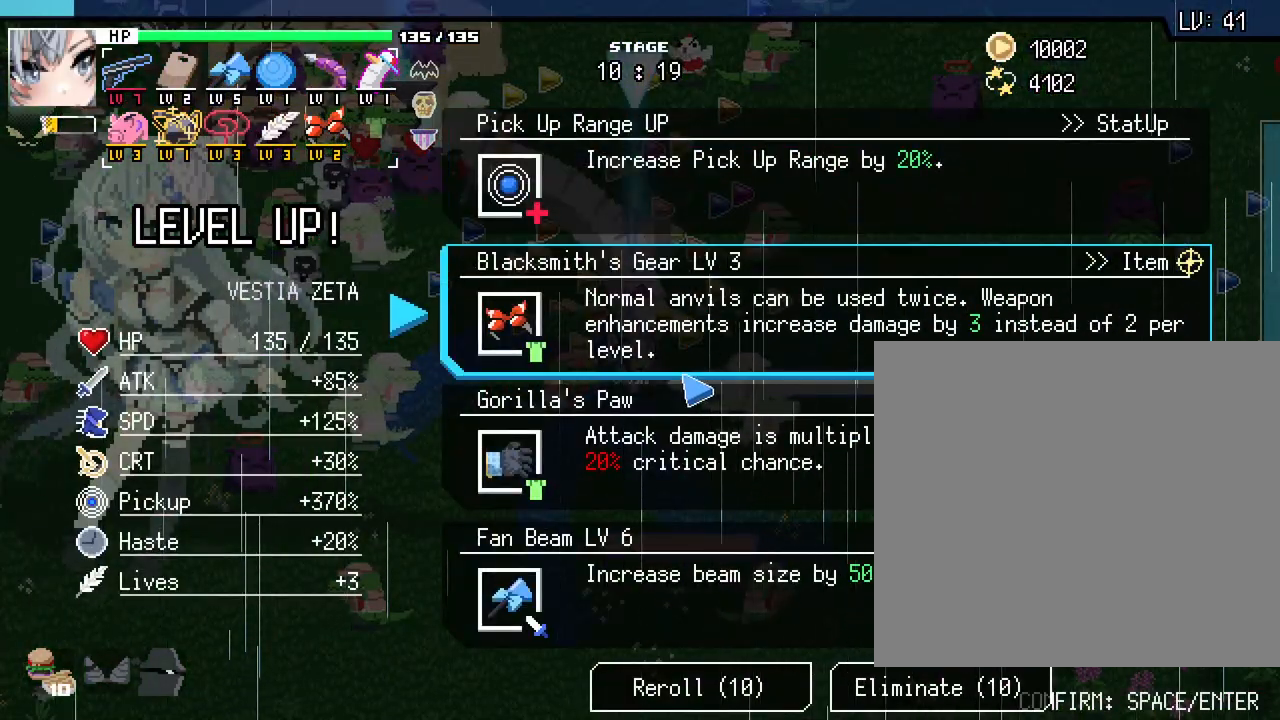
{"keys": [], "mouse": [], "events": []}
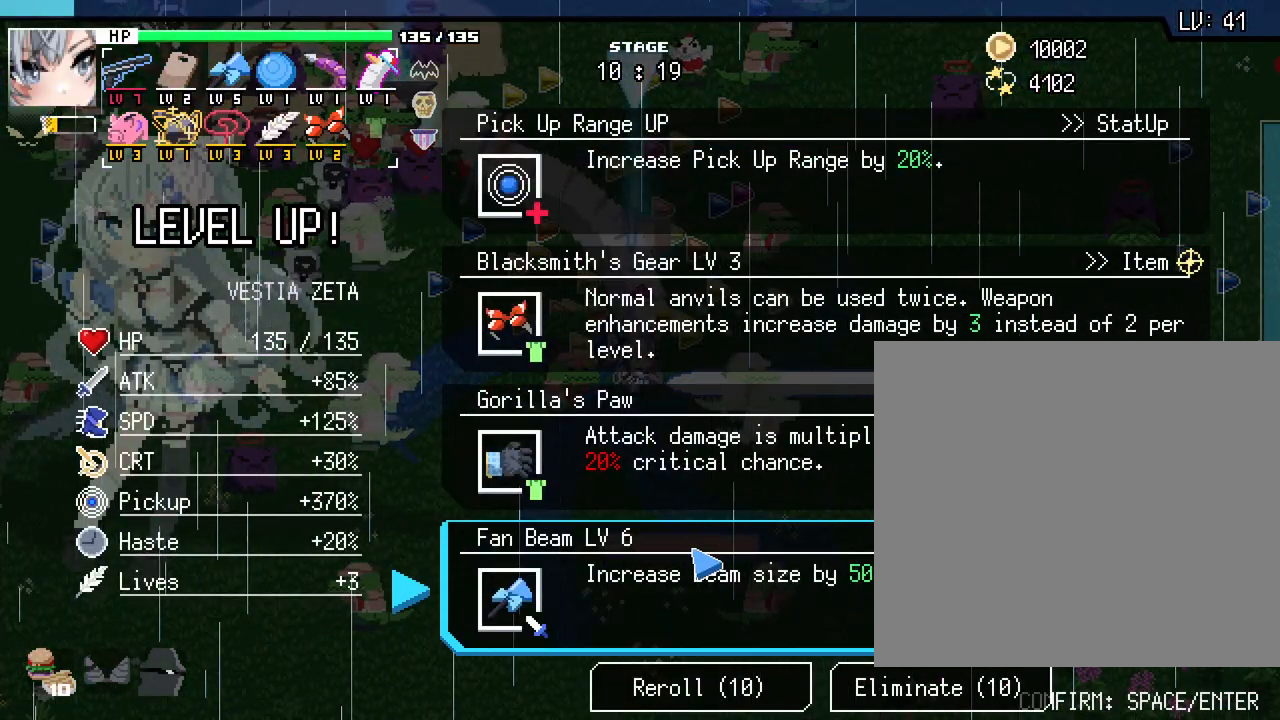
{"keys": [], "mouse": ["left"], "events": [[417, "mouse_left", "down"]]}
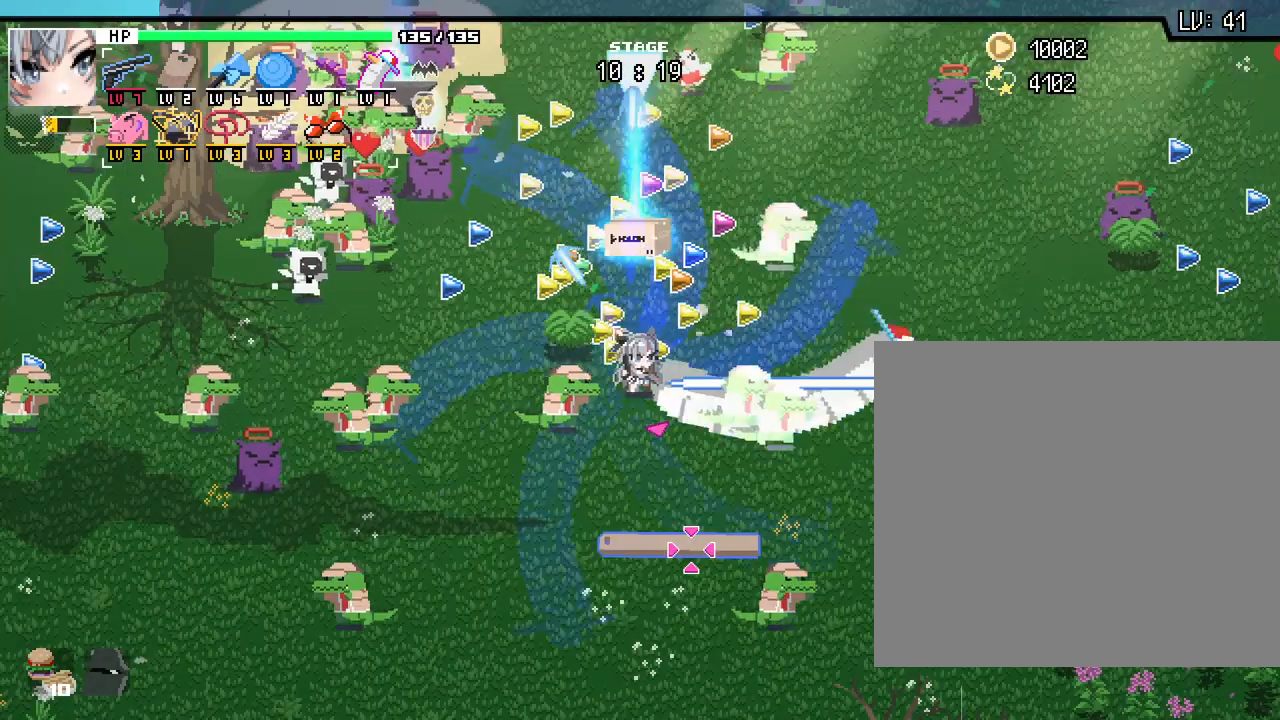
{"keys": ["a", "w"], "mouse": [], "events": [[17, "mouse_left", "up"], [67, "w", "down"], [317, "d", "down"], [433, "d", "up"], [483, "a", "down"]]}
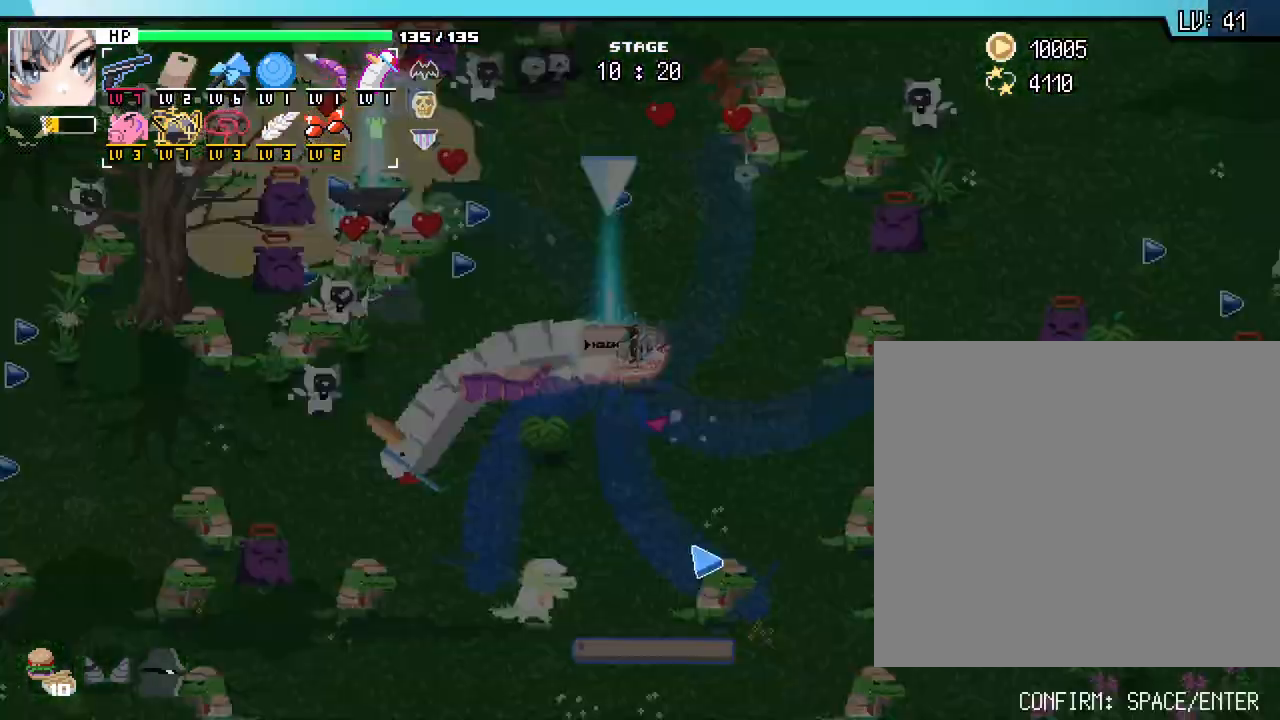
{"keys": ["space"], "mouse": [], "events": [[133, "a", "up"], [233, "w", "up"], [300, "space", "down"], [400, "space", "up"], [483, "space", "down"]]}
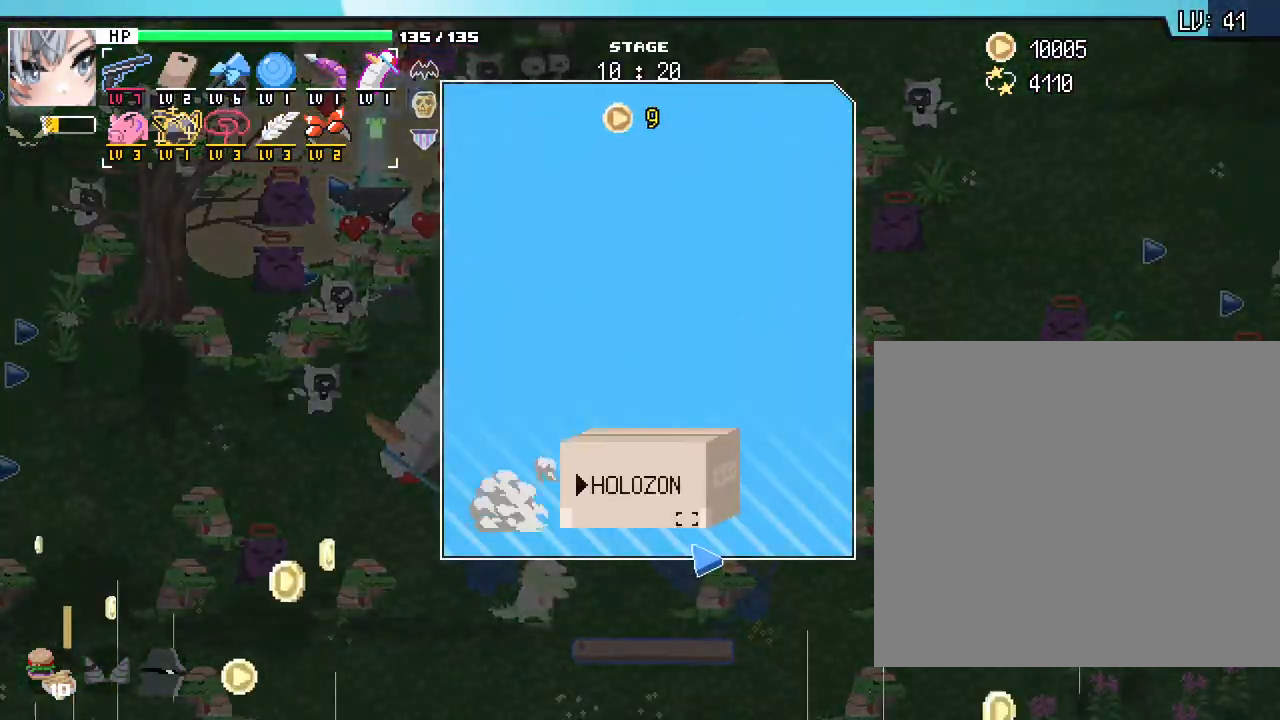
{"keys": [], "mouse": [], "events": [[50, "space", "up"], [133, "space", "down"], [200, "space", "up"]]}
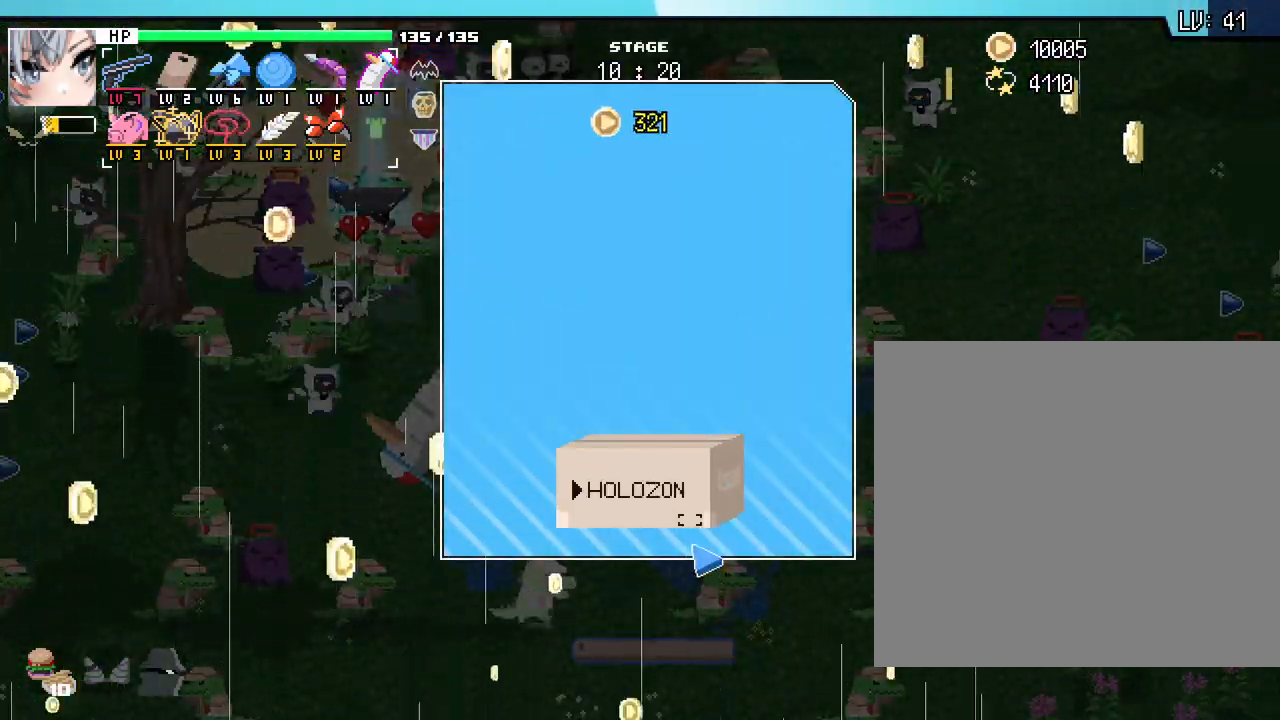
{"keys": [], "mouse": [], "events": []}
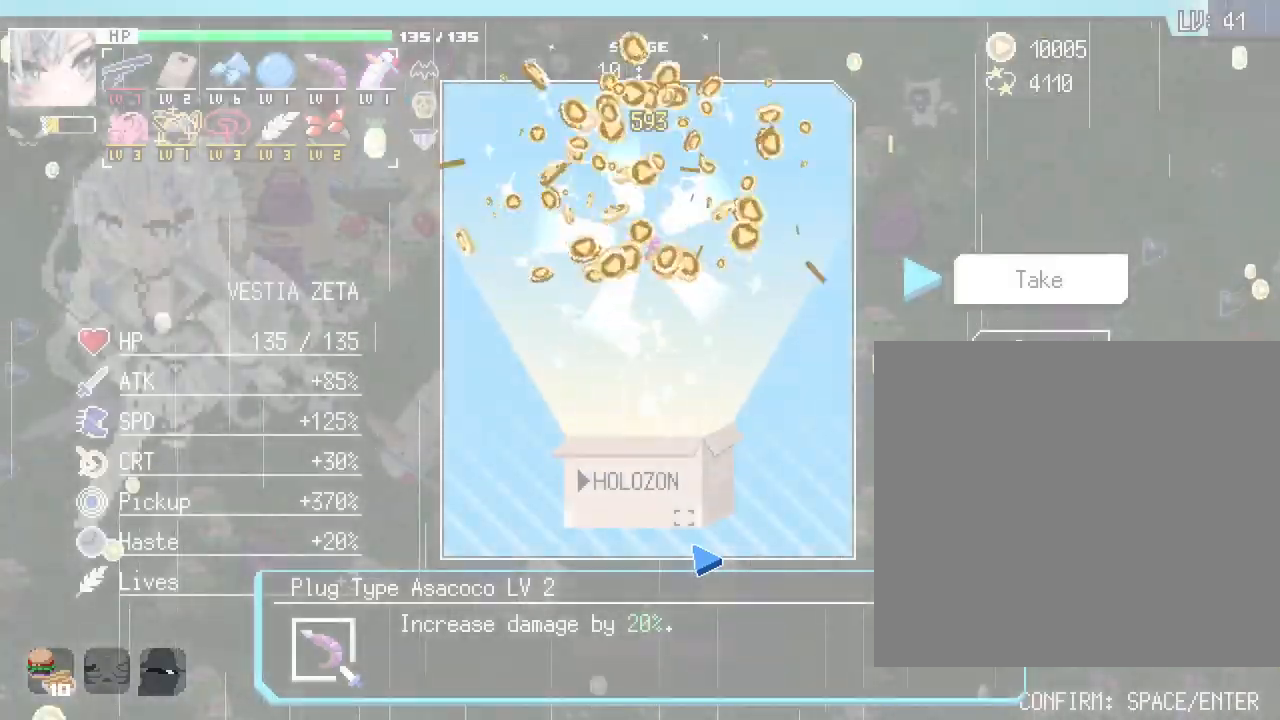
{"keys": [], "mouse": [], "events": []}
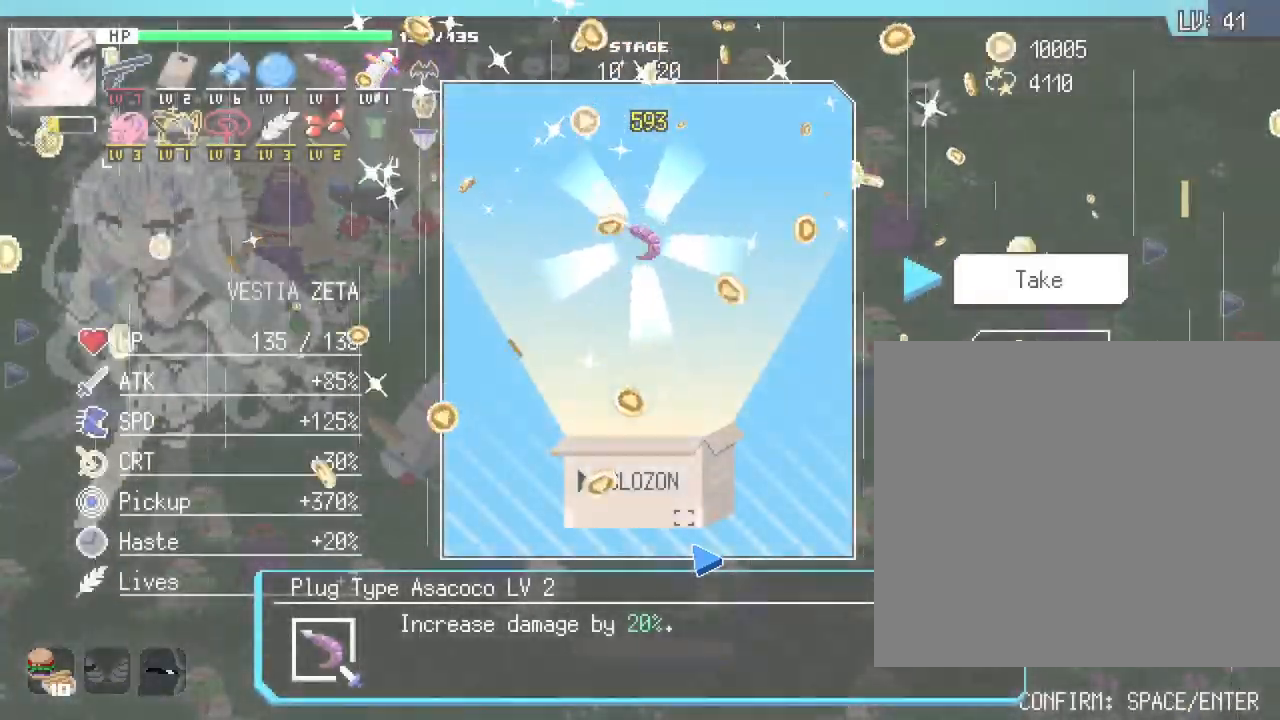
{"keys": [], "mouse": [], "events": []}